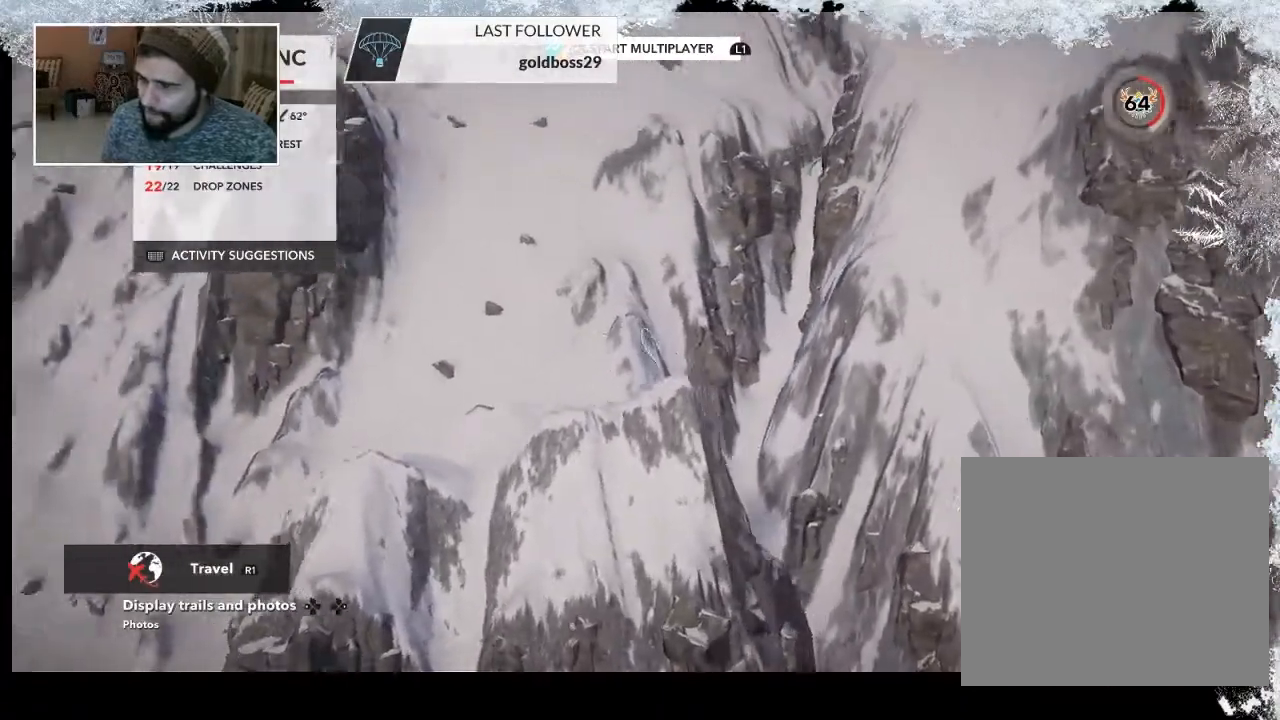
Gameplay with a controller (PlayStation layout); each line is a JSON object with the inputs held at the frame after it. "events" lists button and stick changes between this image and that frame as [ms after this image, input, new state], when the widget could be followed in between.
{"buttons": [], "left_stick": "up-left", "right_stick": "down-right", "events": [[133, "right_stick", "center"], [400, "right_stick", "down-right"]]}
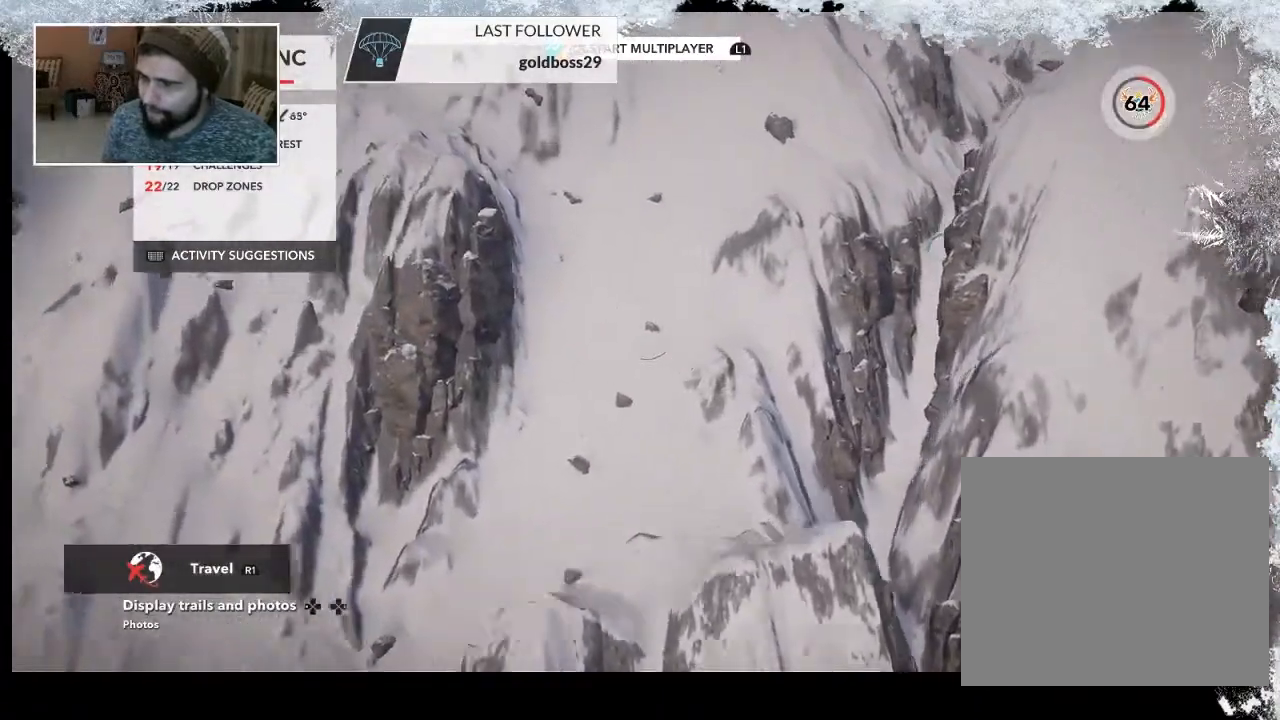
{"buttons": [], "left_stick": "down-right", "right_stick": "down", "events": [[167, "left_stick", "center"], [400, "left_stick", "down-right"], [400, "right_stick", "down"]]}
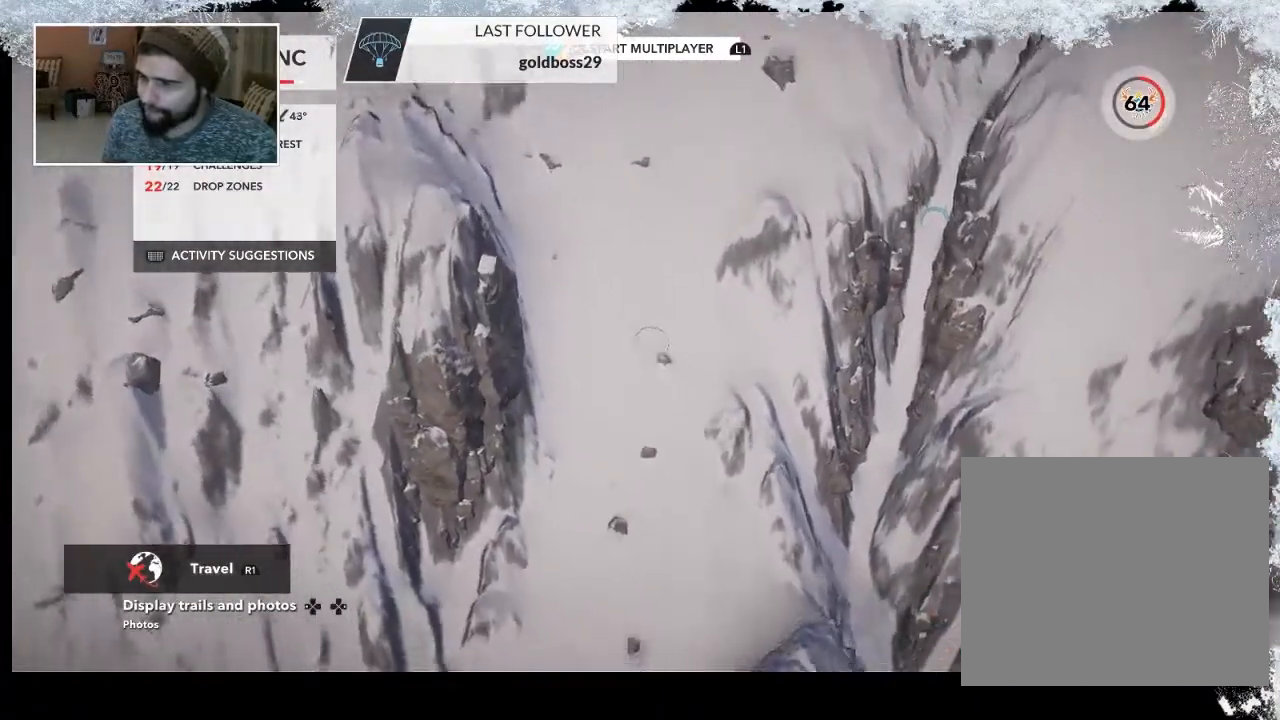
{"buttons": [], "left_stick": "down-left", "right_stick": "down", "events": [[200, "left_stick", "down"], [300, "left_stick", "down-left"]]}
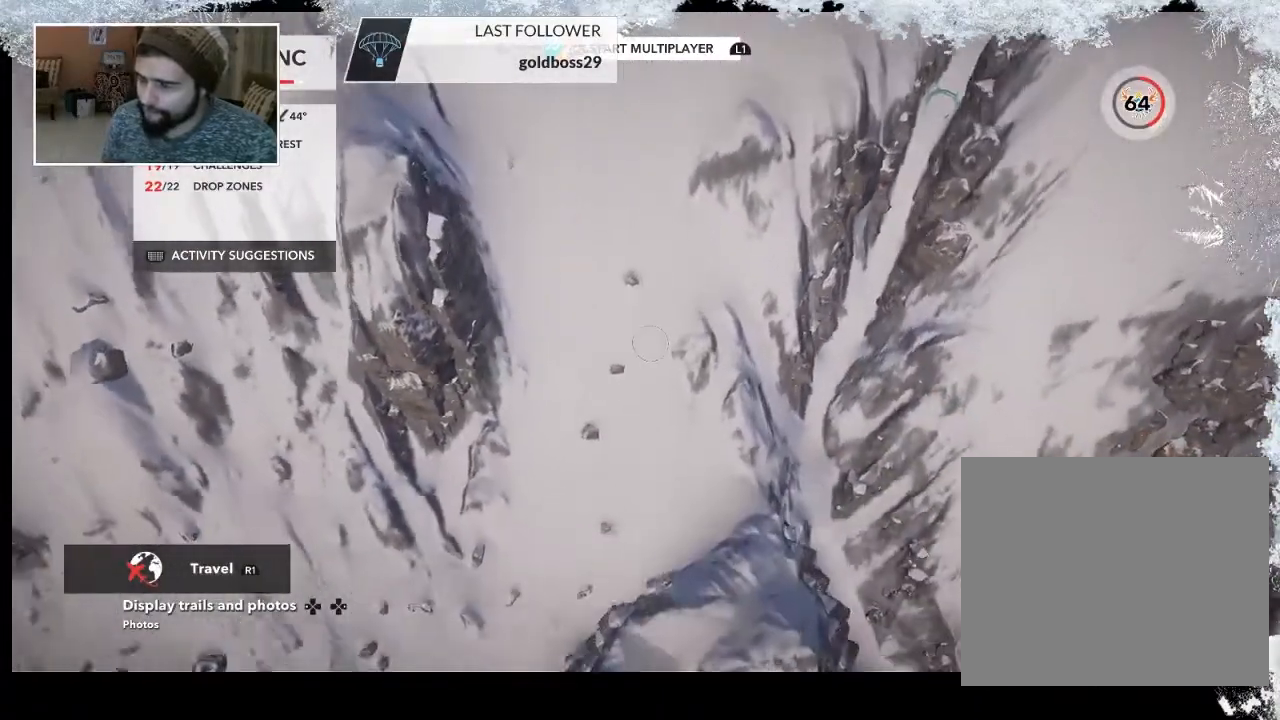
{"buttons": [], "left_stick": "down", "right_stick": "down", "events": [[133, "left_stick", "down"]]}
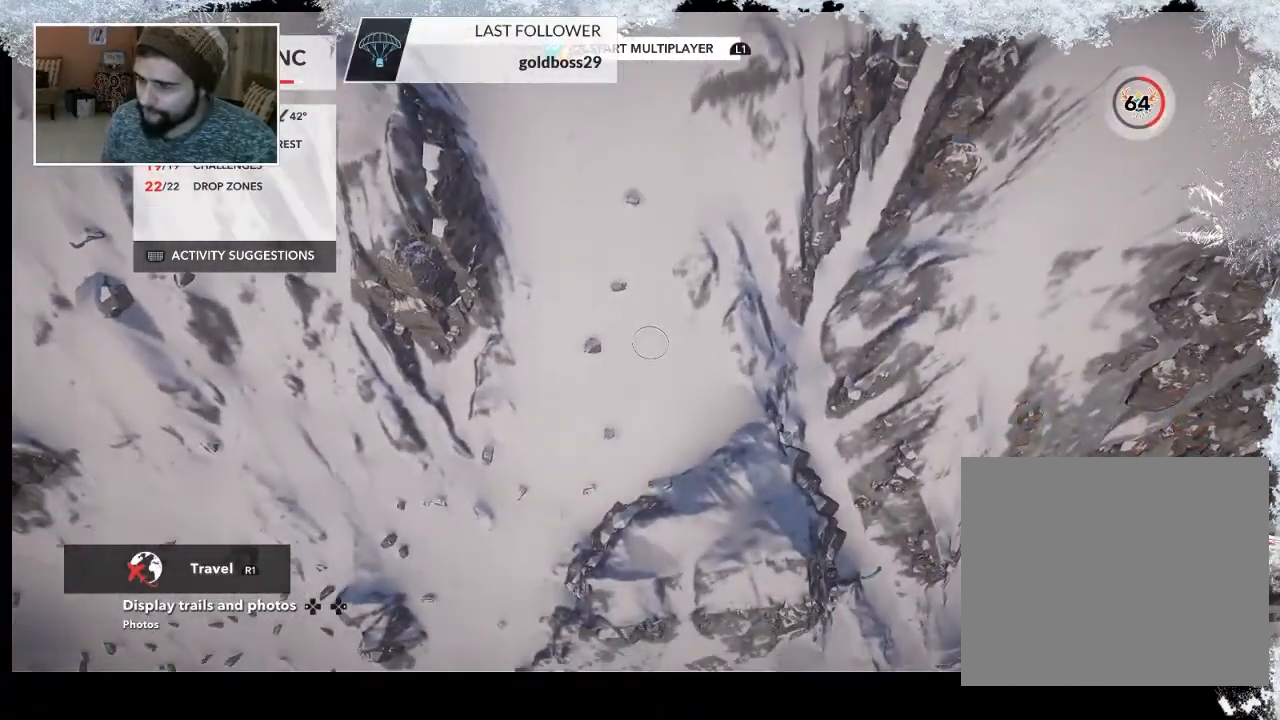
{"buttons": ["R2"], "left_stick": "up", "right_stick": "up-left", "events": [[33, "left_stick", "center"], [300, "right_stick", "left"], [400, "right_stick", "up-left"], [433, "R2", "down"], [433, "left_stick", "up"]]}
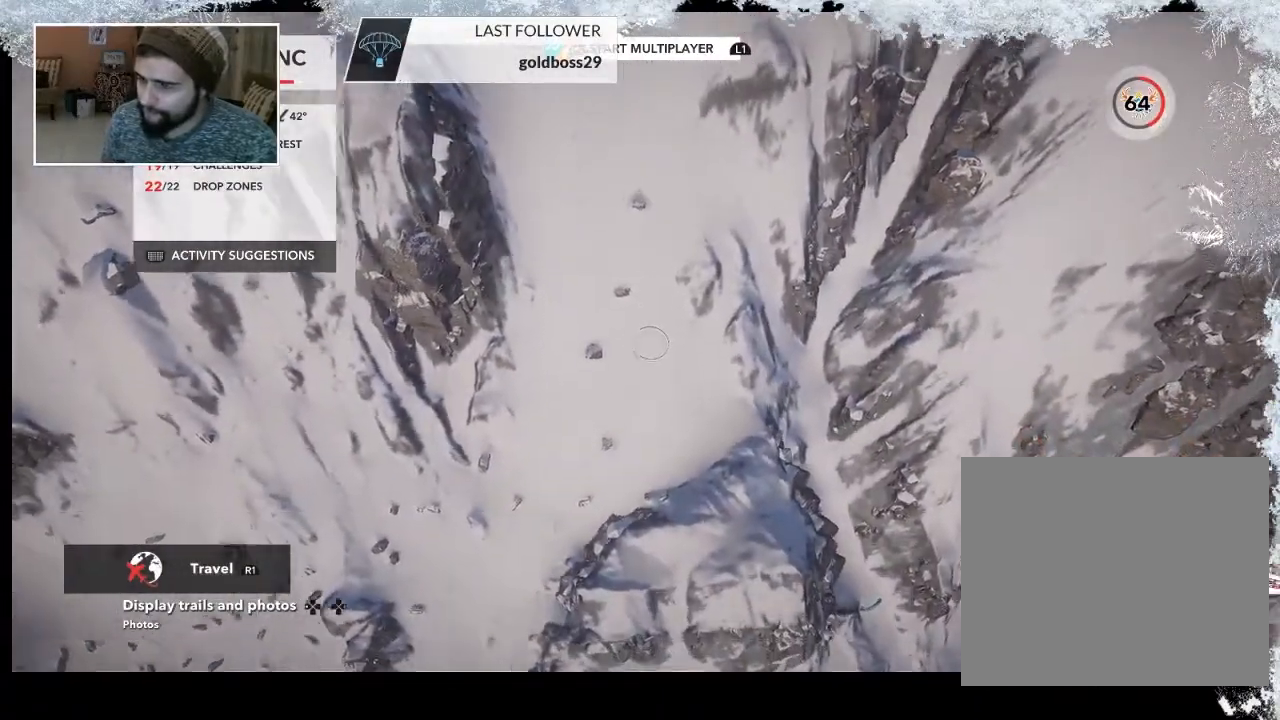
{"buttons": [], "left_stick": "up", "right_stick": "up-left", "events": [[167, "R2", "up"]]}
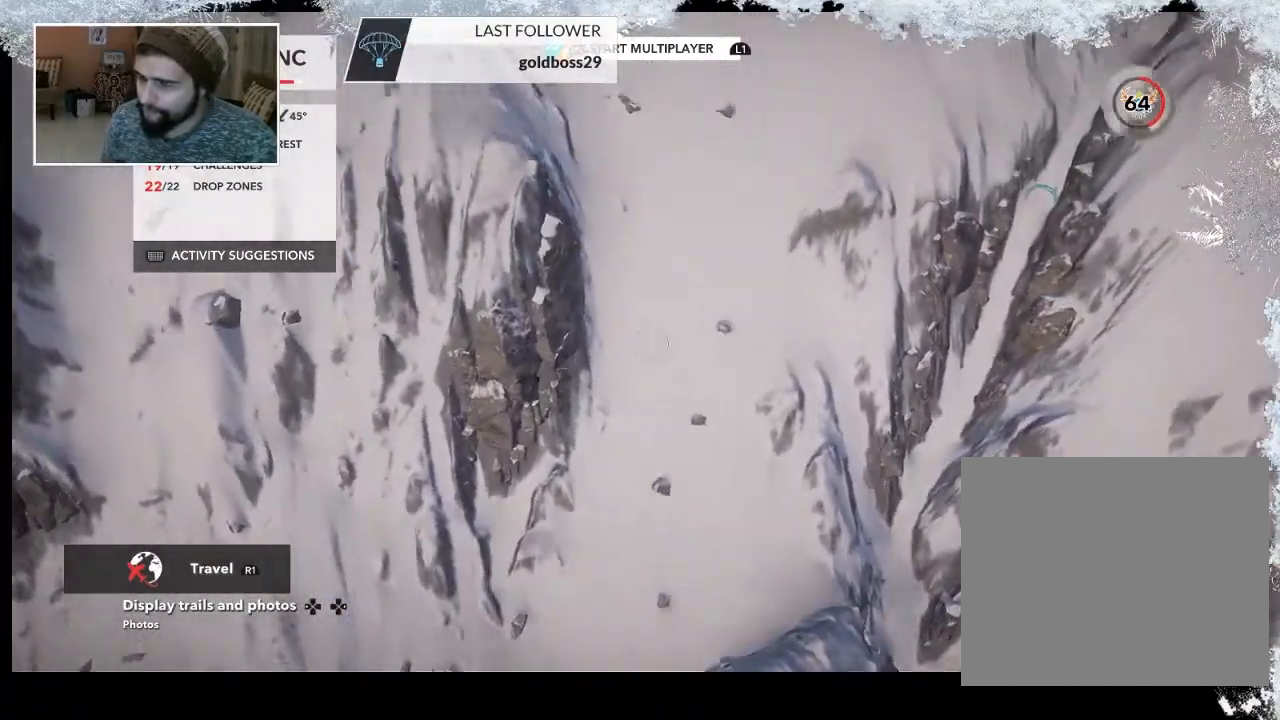
{"buttons": [], "left_stick": "up", "right_stick": "up-left", "events": []}
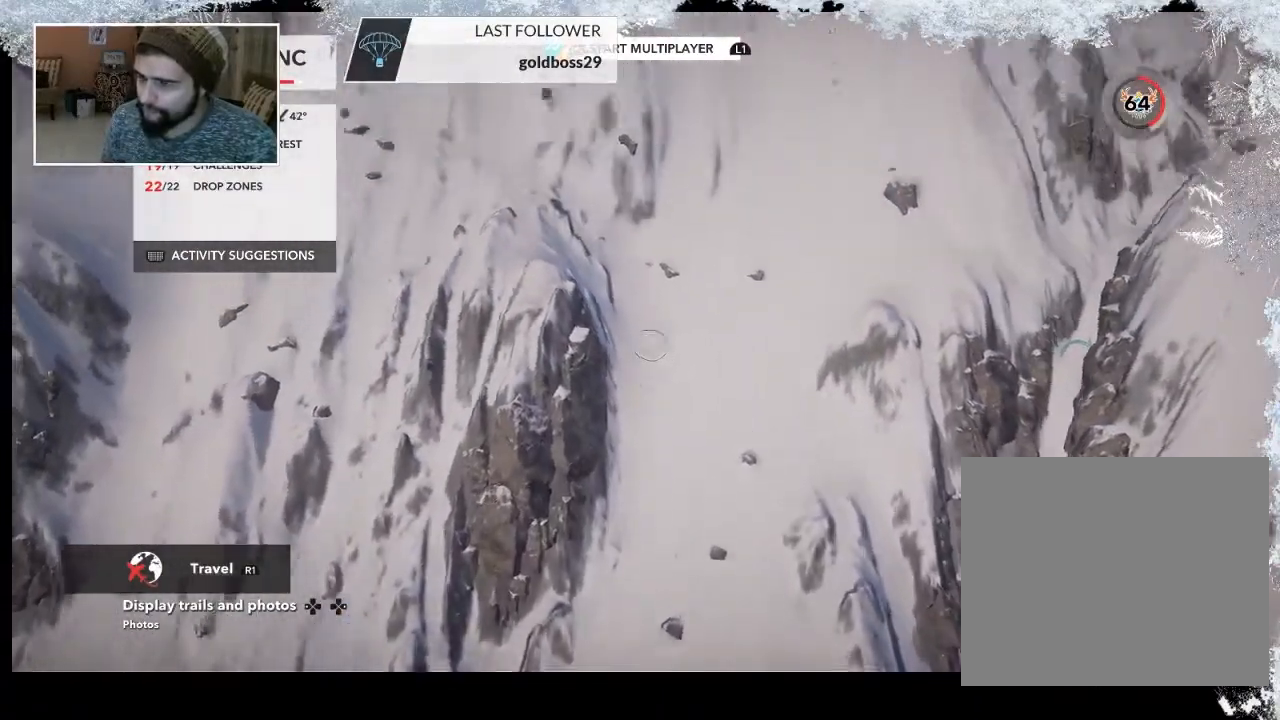
{"buttons": [], "left_stick": "up", "right_stick": "left", "events": [[233, "right_stick", "left"]]}
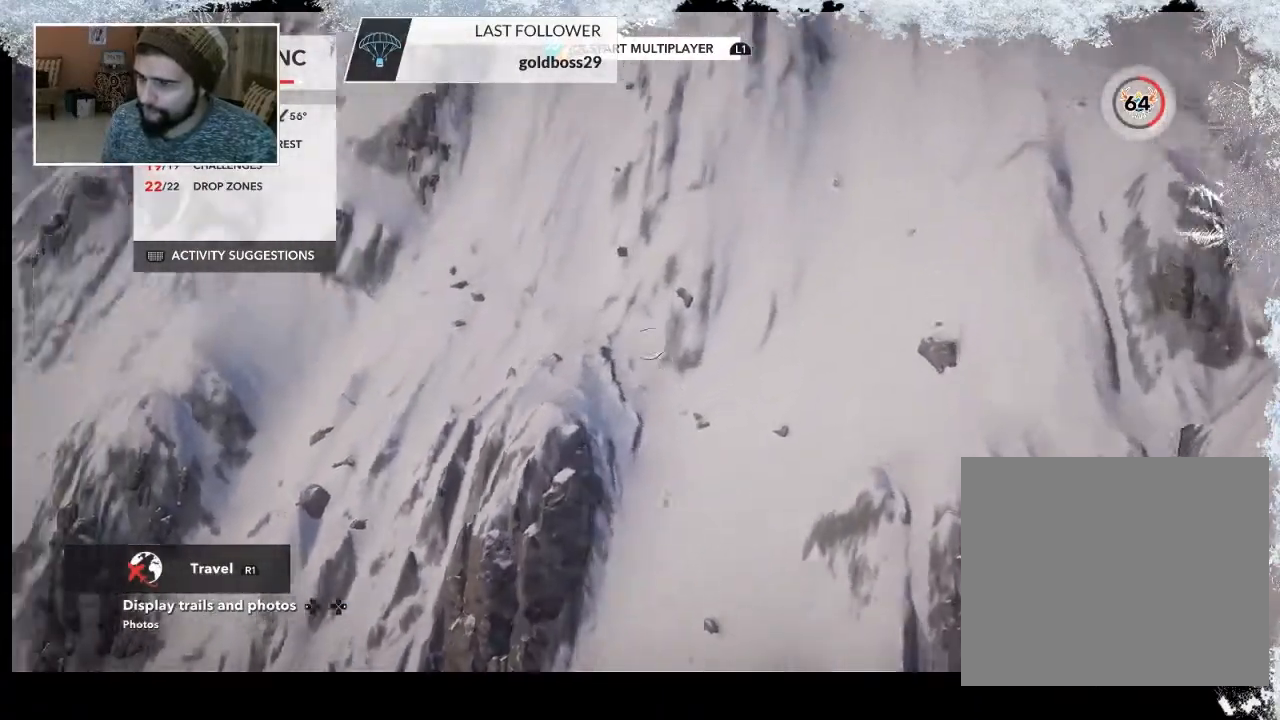
{"buttons": ["R2"], "left_stick": "up-left", "right_stick": "left", "events": [[133, "R2", "down"], [200, "left_stick", "up-left"]]}
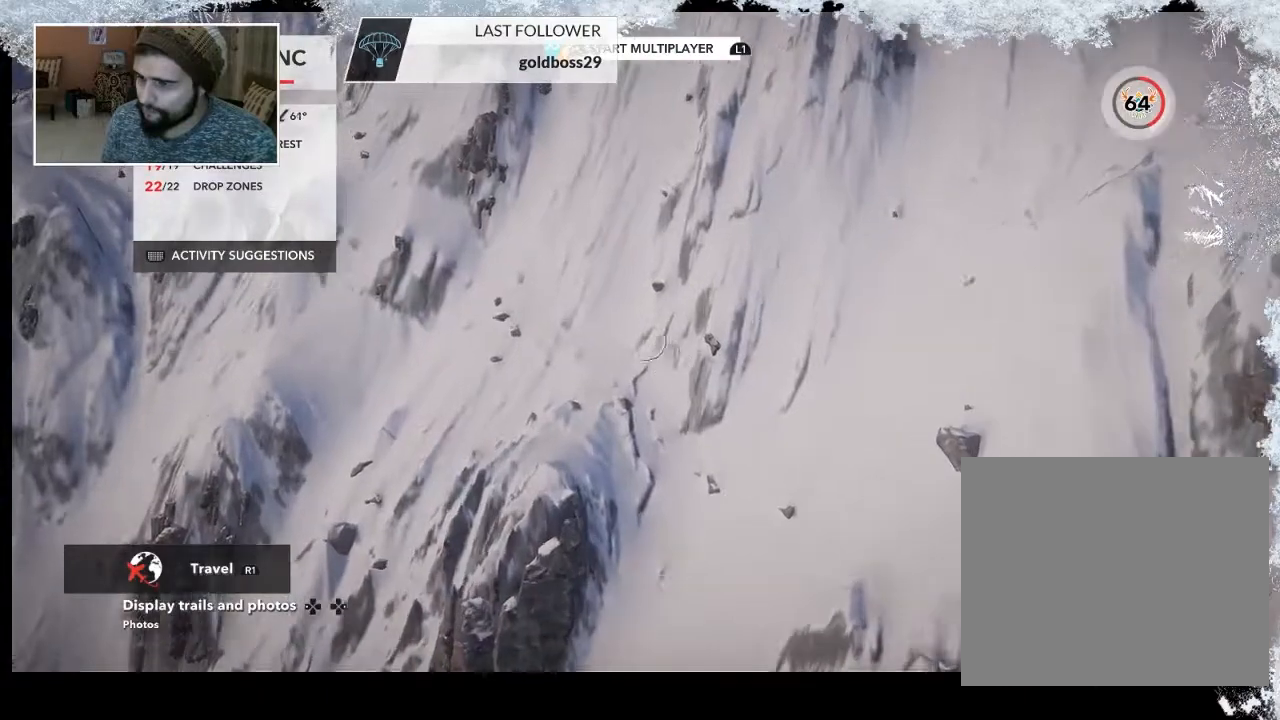
{"buttons": [], "left_stick": "up", "right_stick": "up-right", "events": [[167, "right_stick", "up-right"], [233, "R2", "up"], [300, "left_stick", "up"]]}
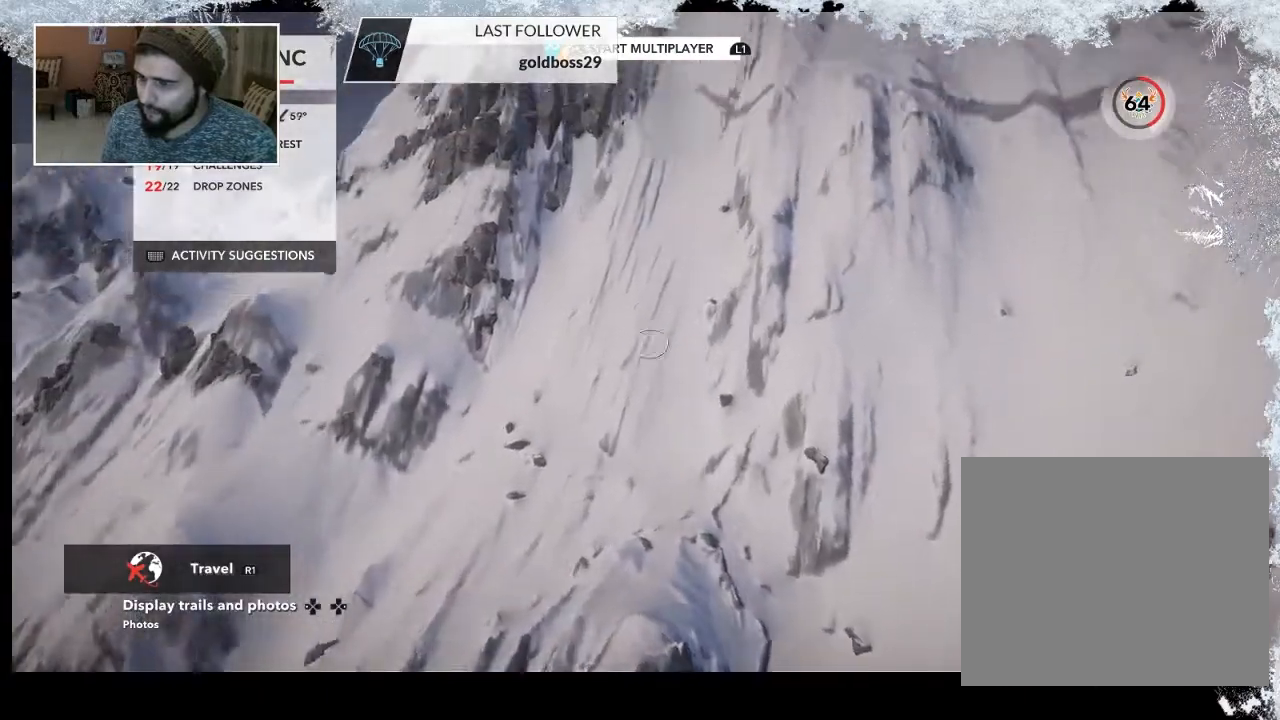
{"buttons": [], "left_stick": "up", "right_stick": "down", "events": [[333, "right_stick", "center"], [500, "right_stick", "down"]]}
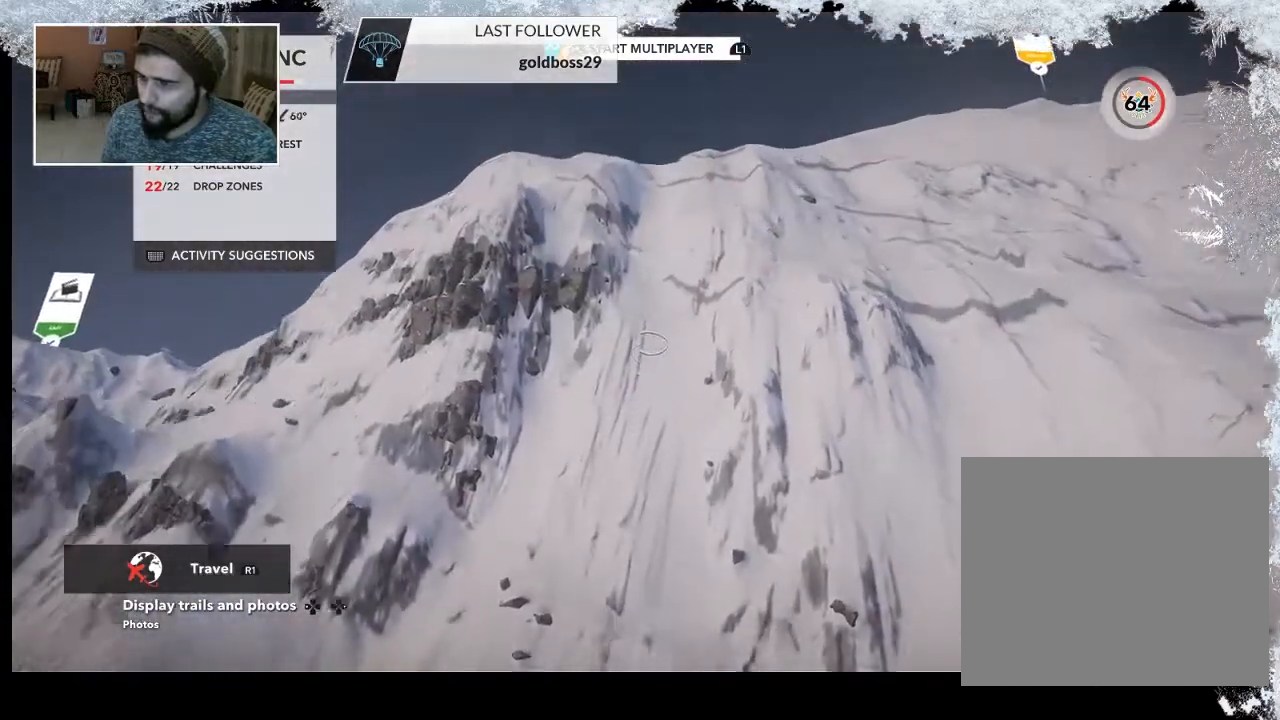
{"buttons": [], "left_stick": "up", "right_stick": "down", "events": []}
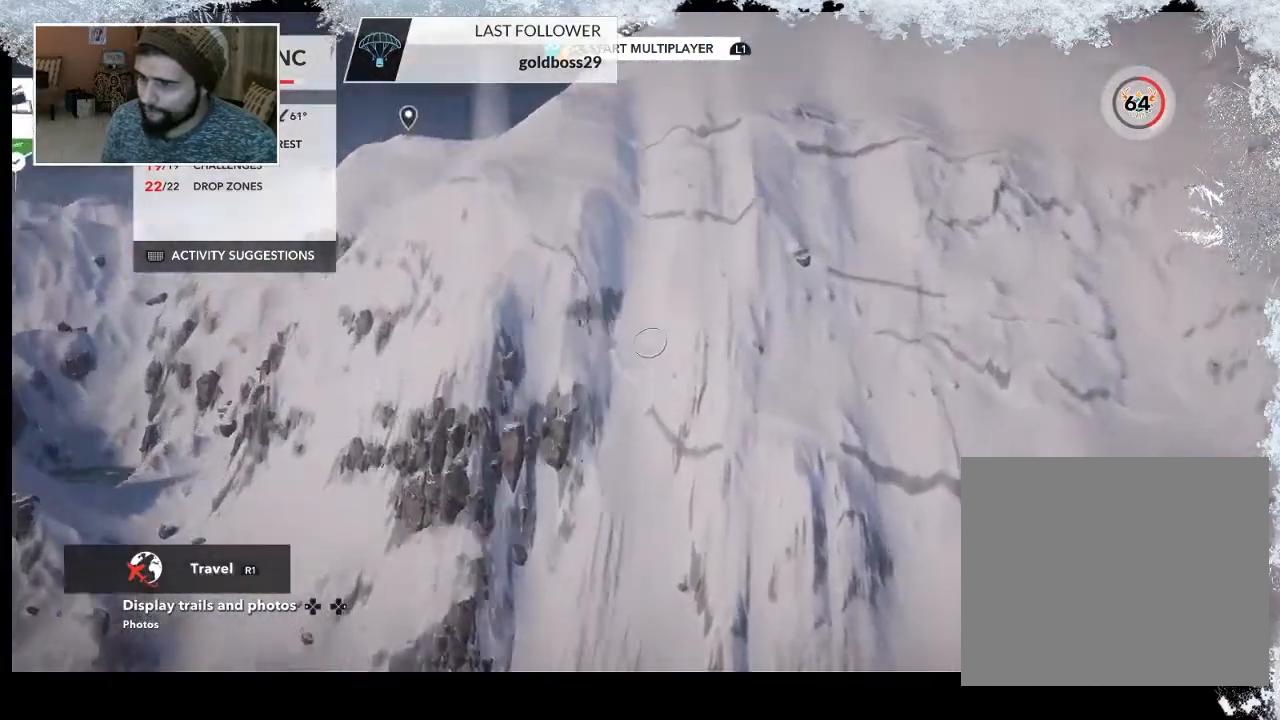
{"buttons": [], "left_stick": "up-left", "right_stick": "center", "events": [[400, "right_stick", "center"], [433, "left_stick", "up-left"]]}
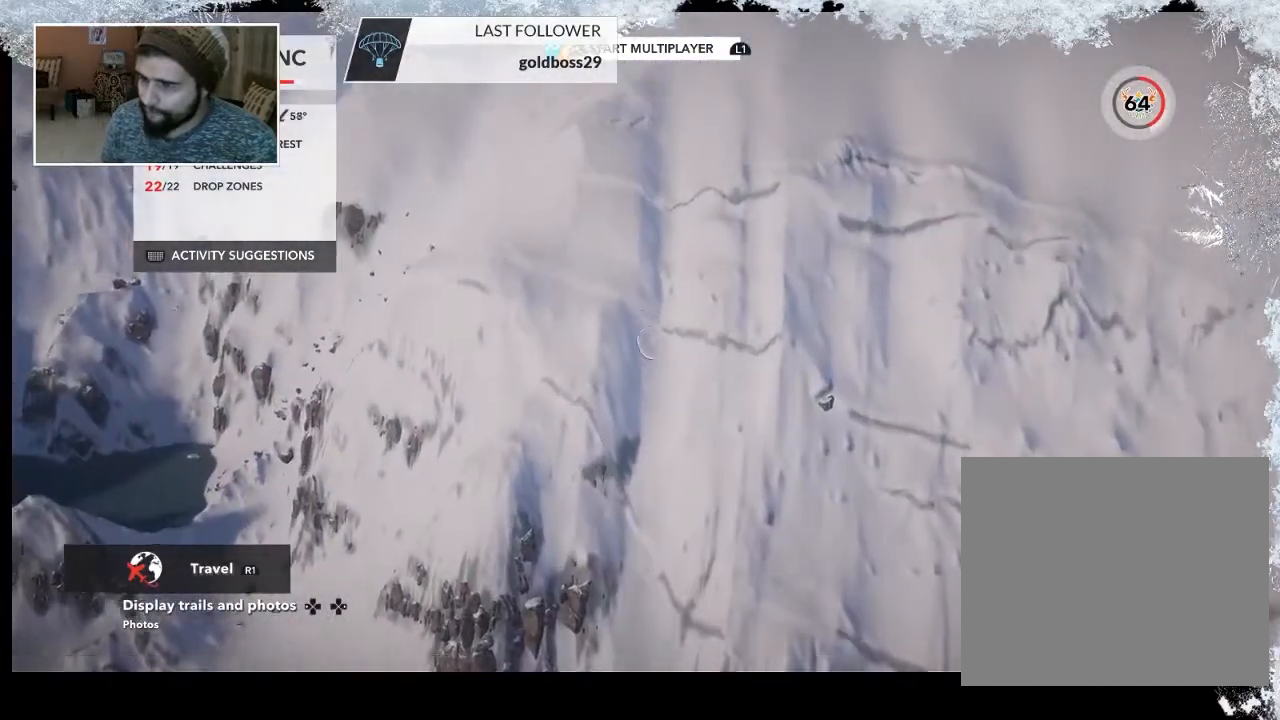
{"buttons": [], "left_stick": "up-left", "right_stick": "center", "events": [[100, "left_stick", "center"], [200, "left_stick", "up-left"]]}
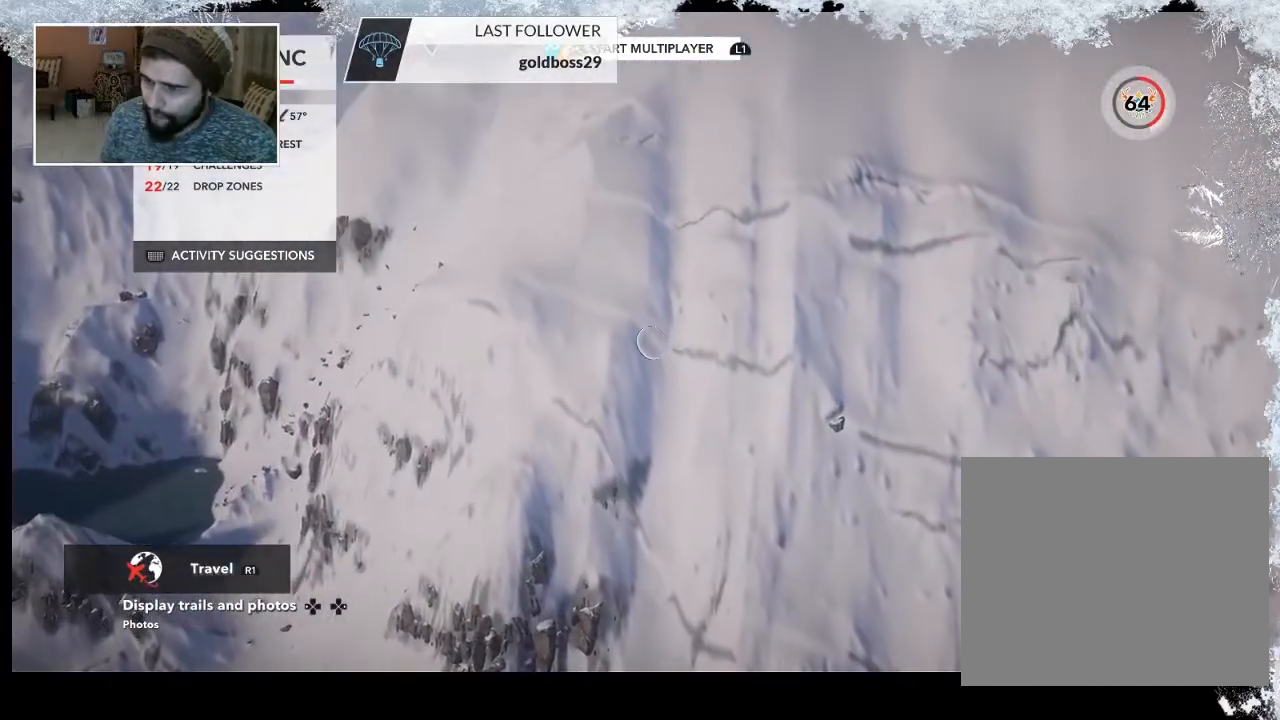
{"buttons": [], "left_stick": "up-left", "right_stick": "center", "events": []}
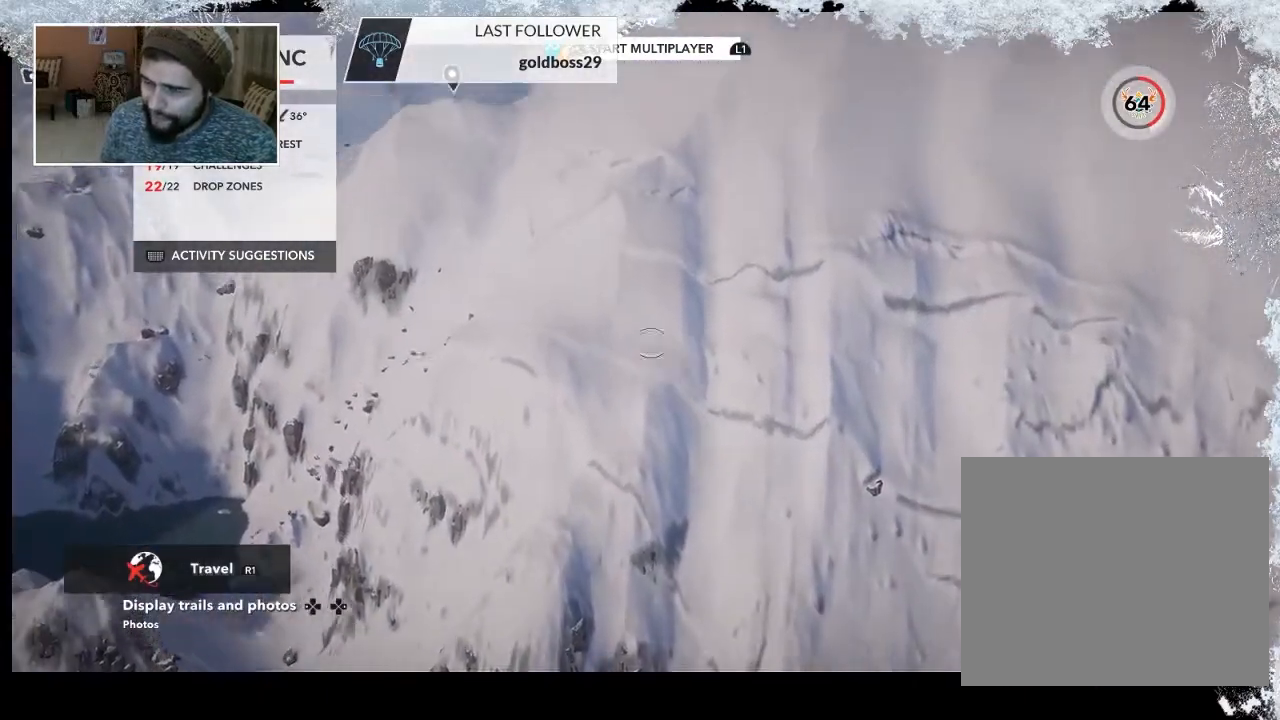
{"buttons": [], "left_stick": "center", "right_stick": "center", "events": [[233, "left_stick", "center"]]}
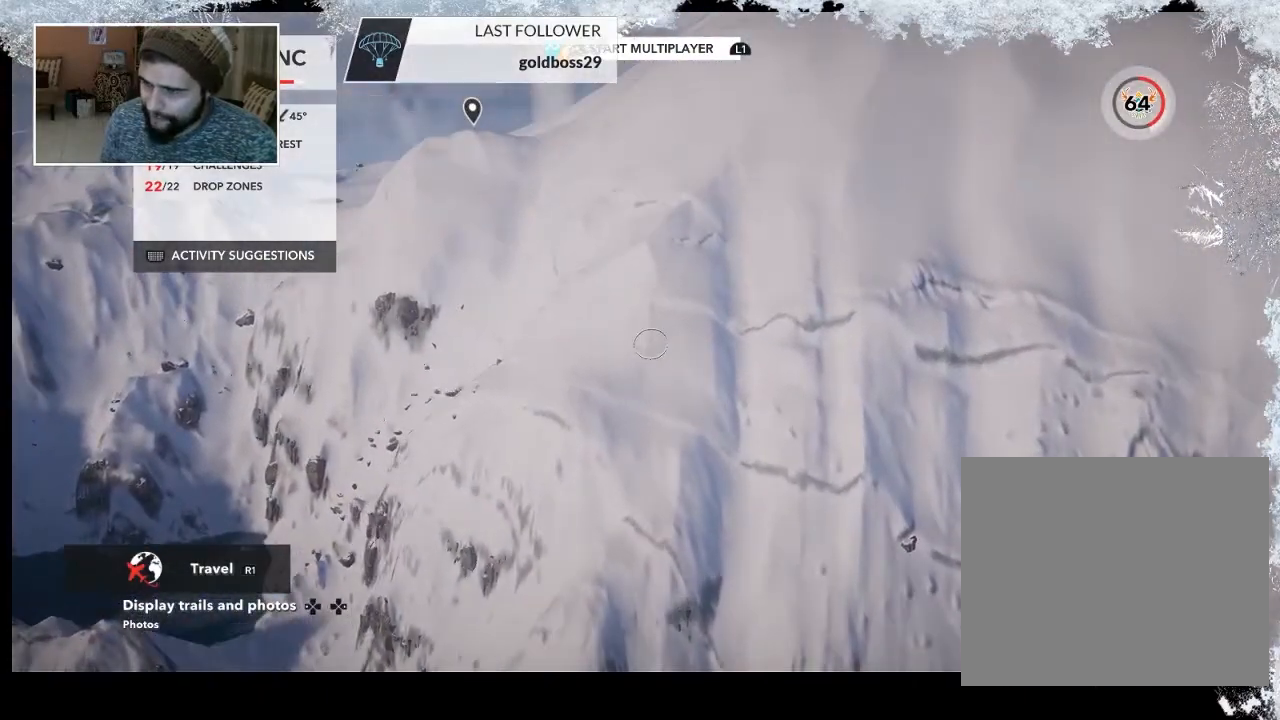
{"buttons": ["CROSS"], "left_stick": "center", "right_stick": "center", "events": [[67, "left_stick", "right"], [500, "CROSS", "down"], [500, "left_stick", "center"]]}
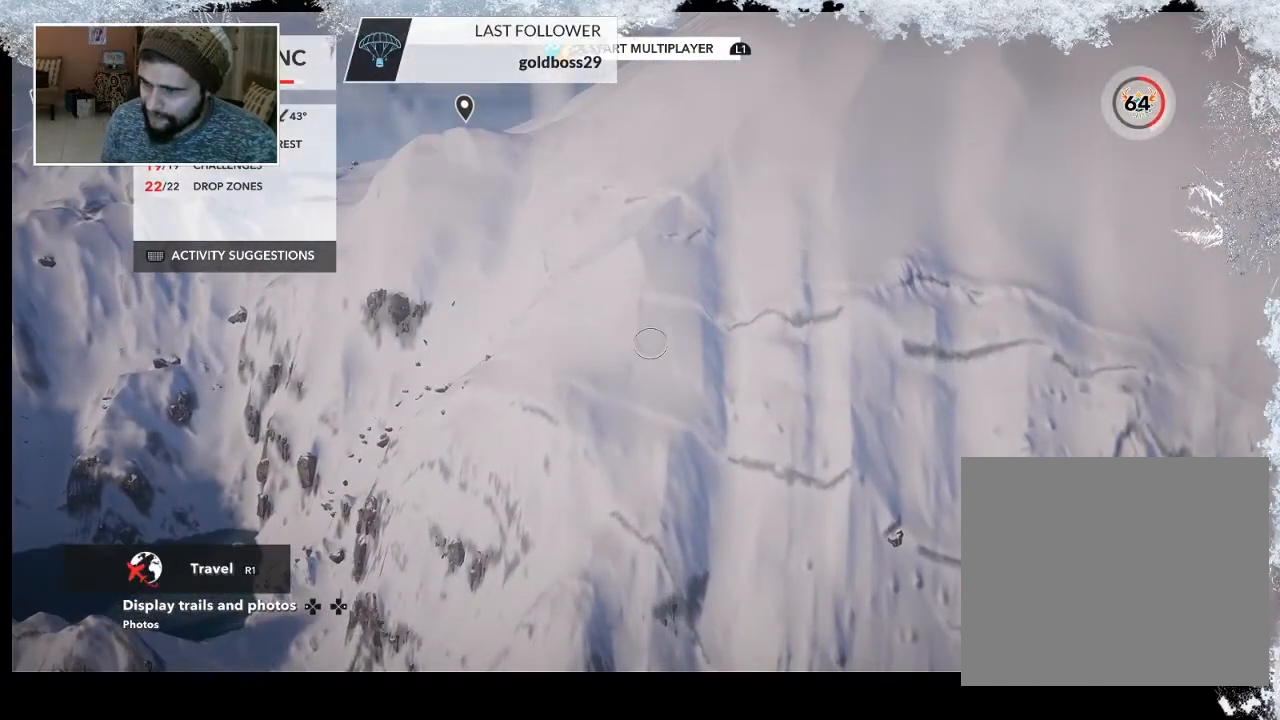
{"buttons": ["CROSS"], "left_stick": "center", "right_stick": "center", "events": []}
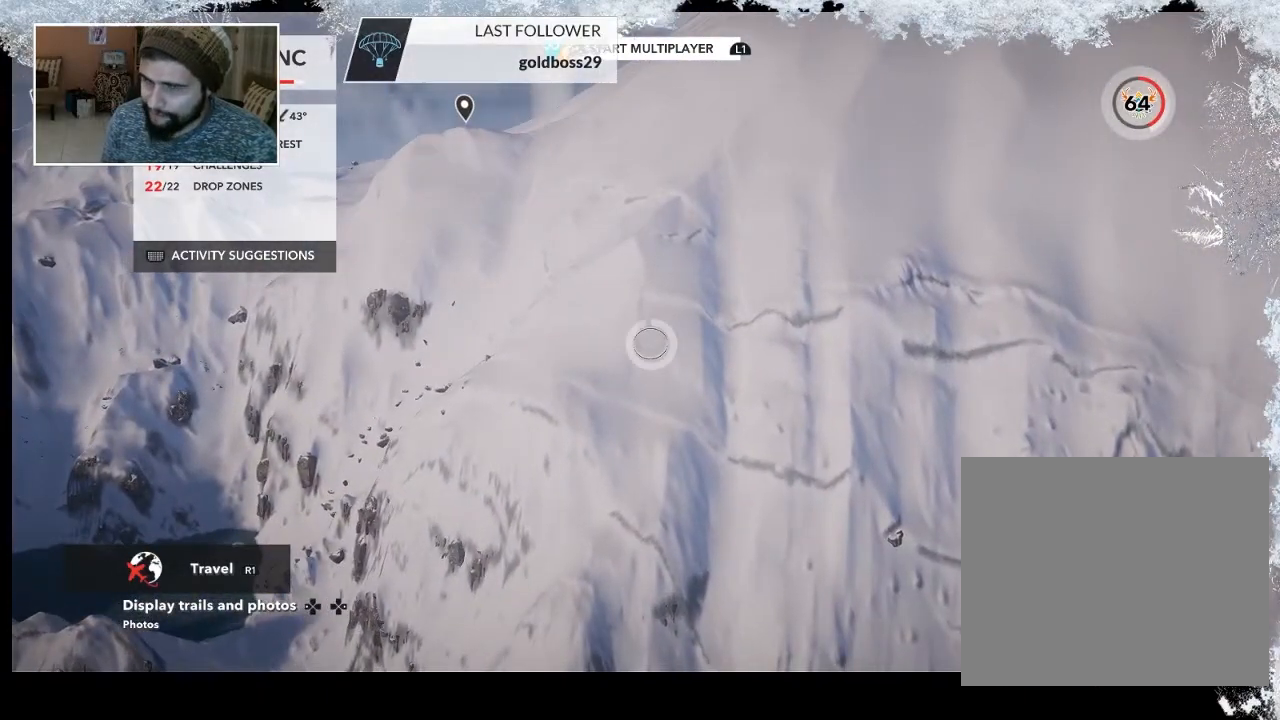
{"buttons": [], "left_stick": "center", "right_stick": "center", "events": [[100, "CROSS", "up"]]}
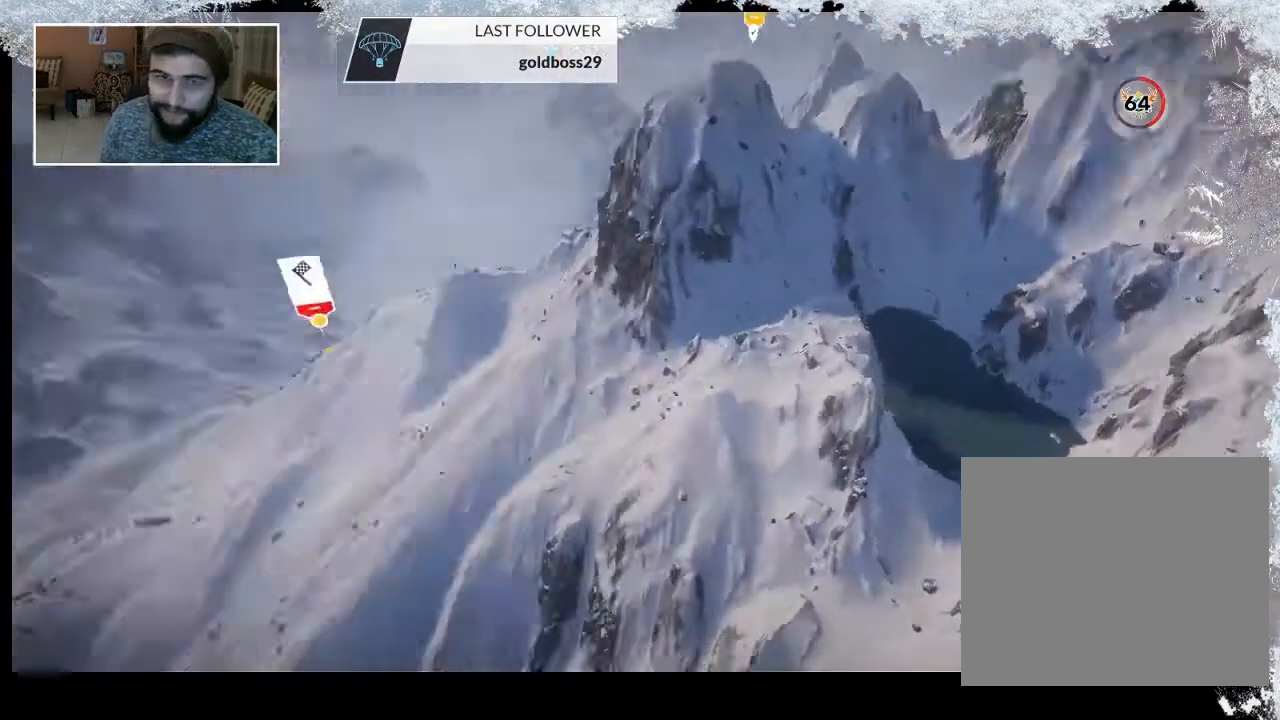
{"buttons": [], "left_stick": "center", "right_stick": "center", "events": []}
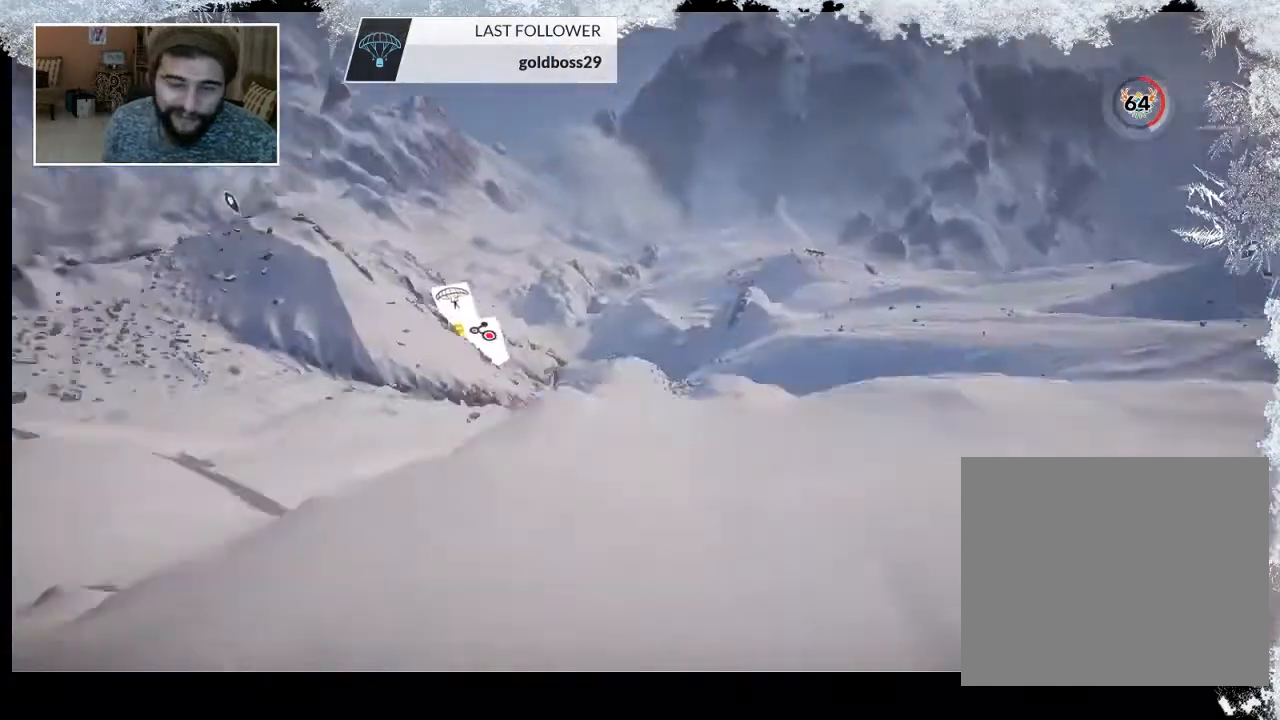
{"buttons": [], "left_stick": "center", "right_stick": "center", "events": []}
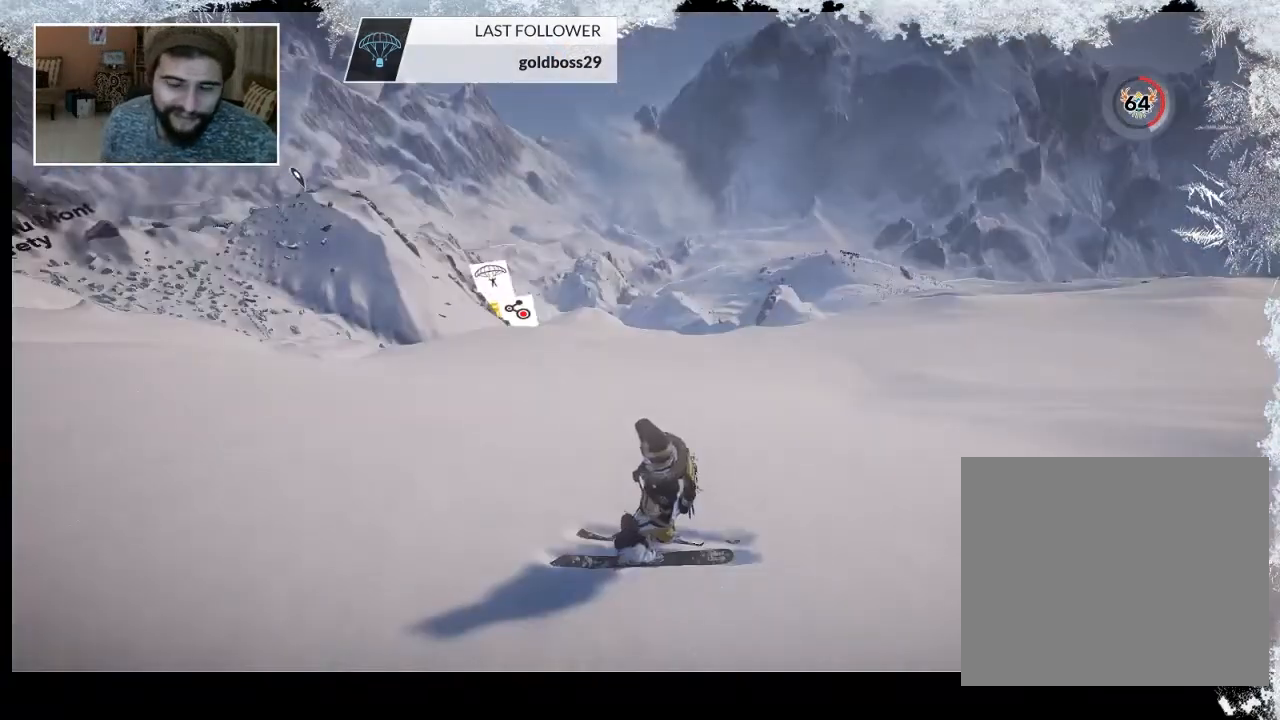
{"buttons": ["R1"], "left_stick": "center", "right_stick": "center", "events": [[100, "R1", "down"]]}
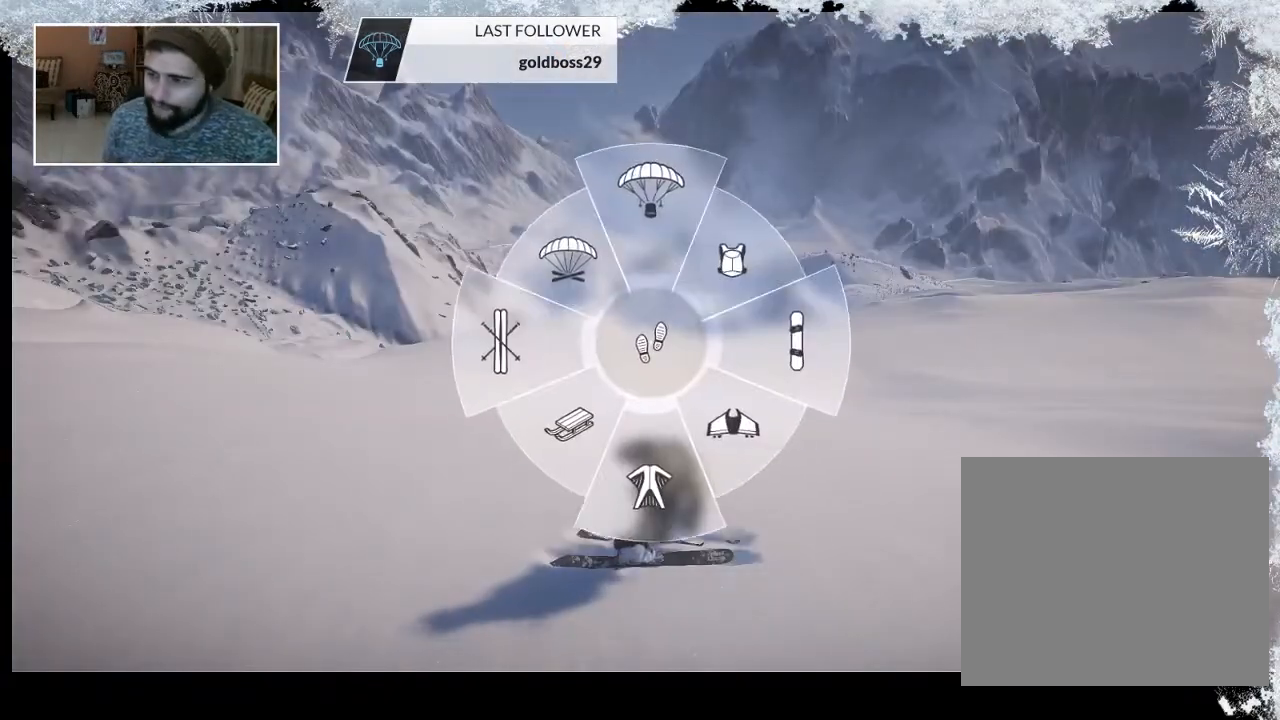
{"buttons": [], "left_stick": "center", "right_stick": "center", "events": [[233, "left_stick", "left"], [500, "R1", "up"], [500, "left_stick", "center"]]}
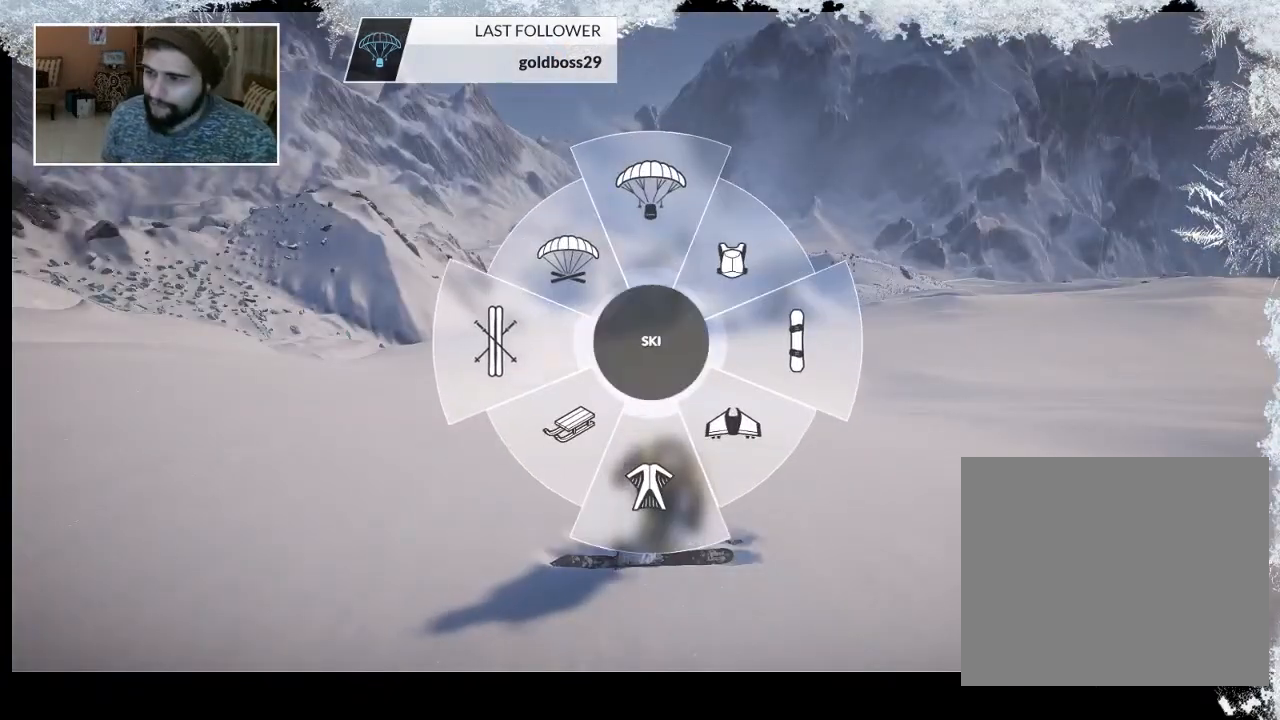
{"buttons": [], "left_stick": "center", "right_stick": "center", "events": []}
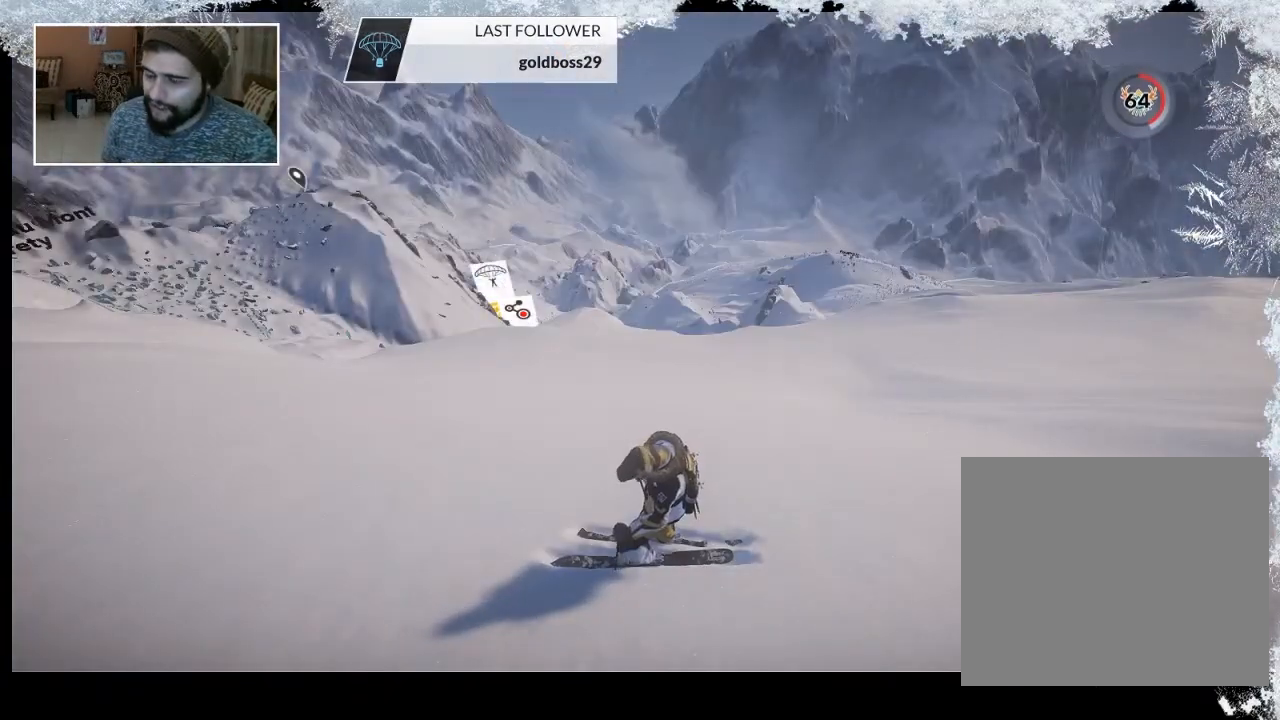
{"buttons": [], "left_stick": "center", "right_stick": "center", "events": []}
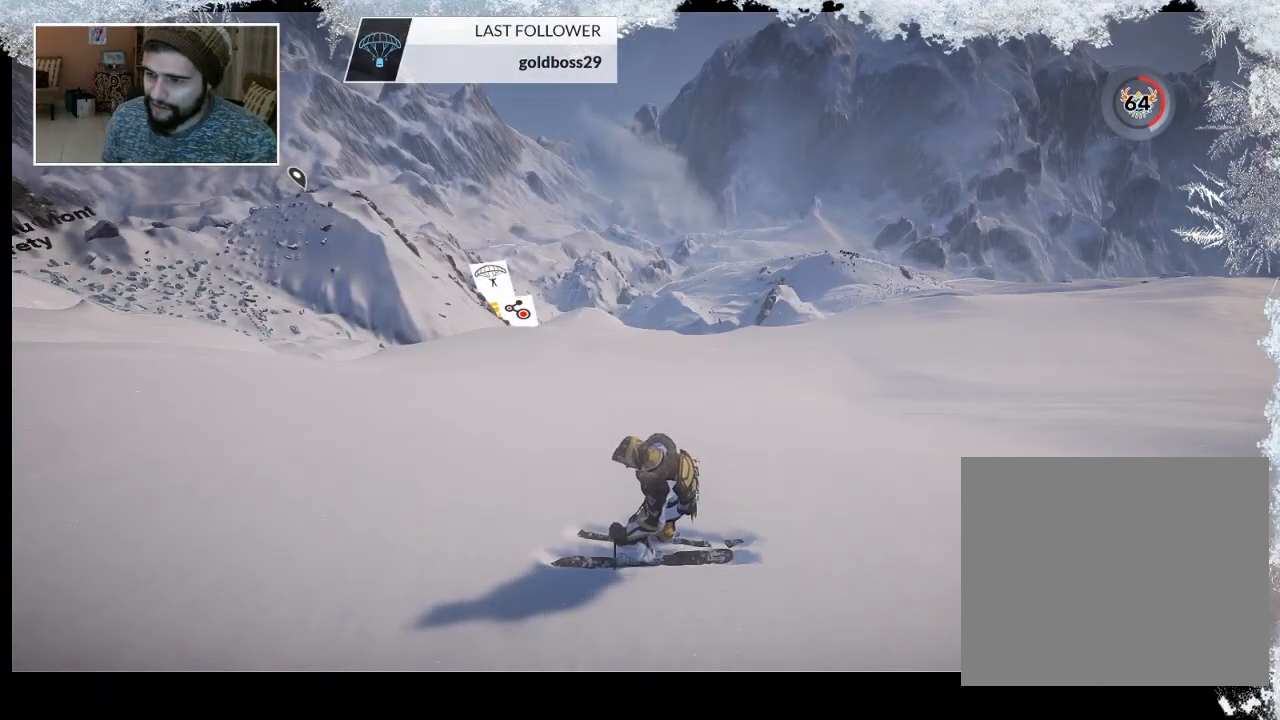
{"buttons": ["START"], "left_stick": "center", "right_stick": "center", "events": [[367, "START", "down"]]}
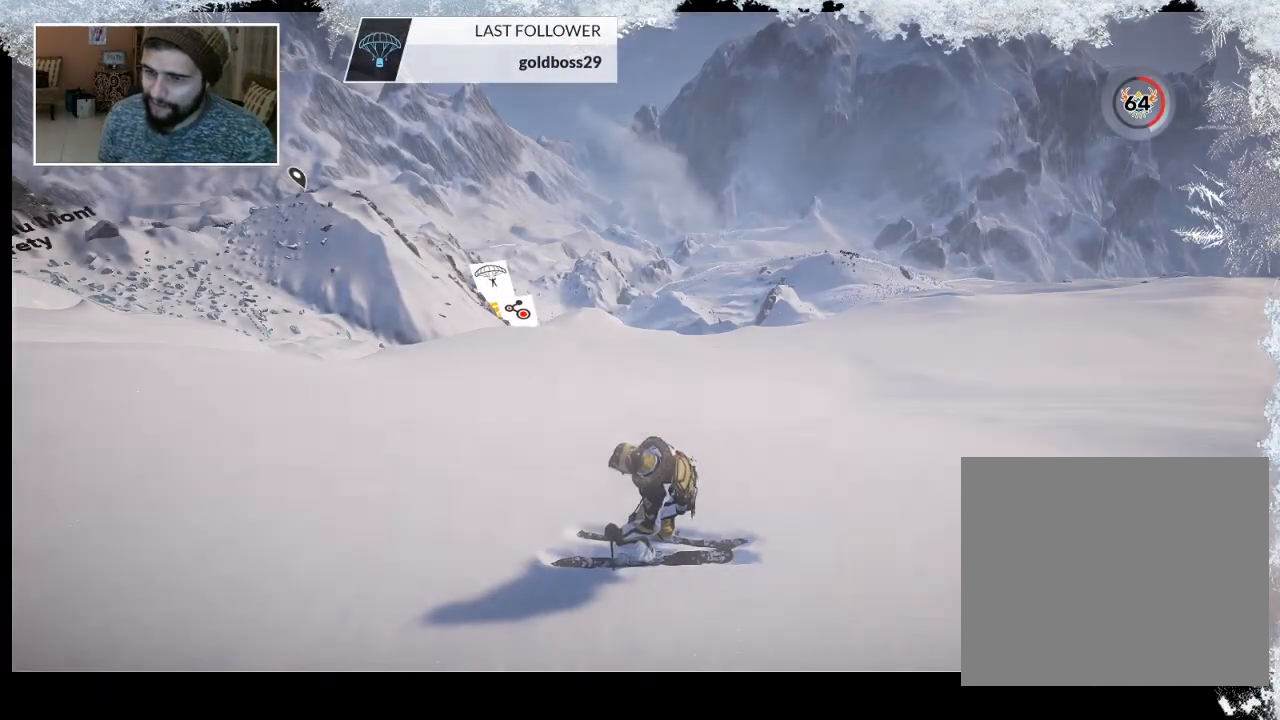
{"buttons": [], "left_stick": "center", "right_stick": "center", "events": [[33, "START", "up"]]}
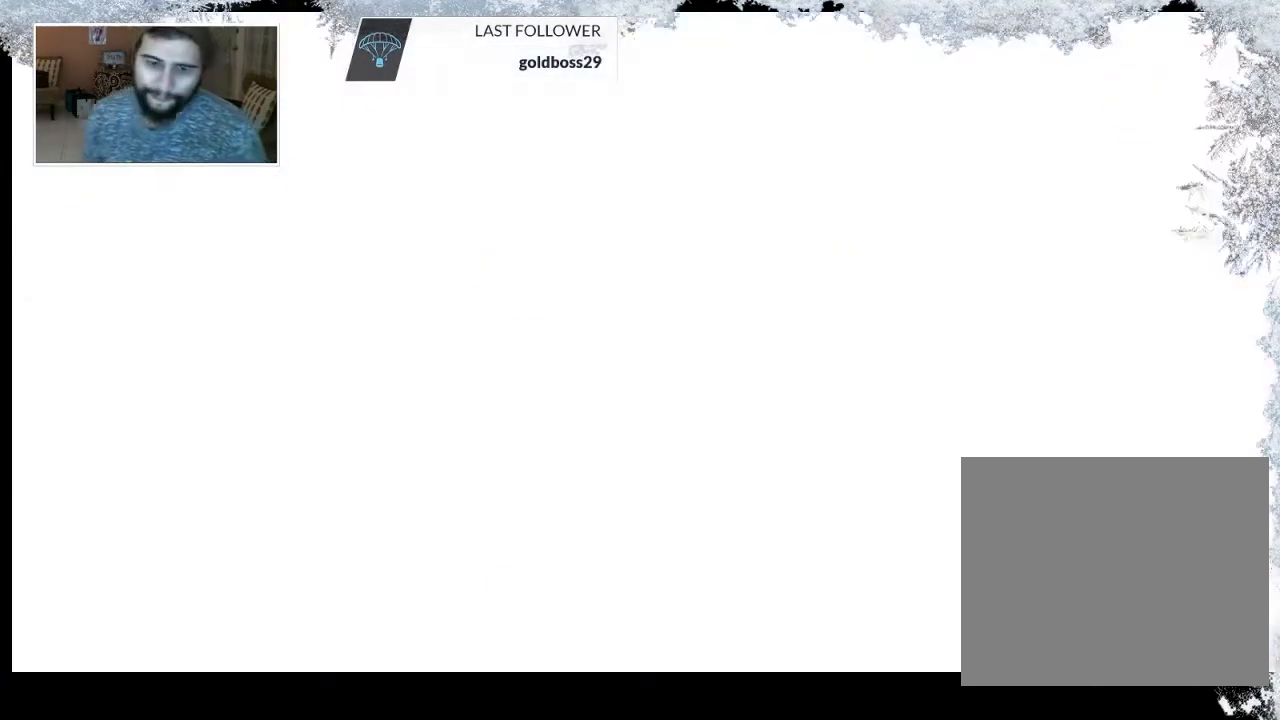
{"buttons": [], "left_stick": "center", "right_stick": "center", "events": []}
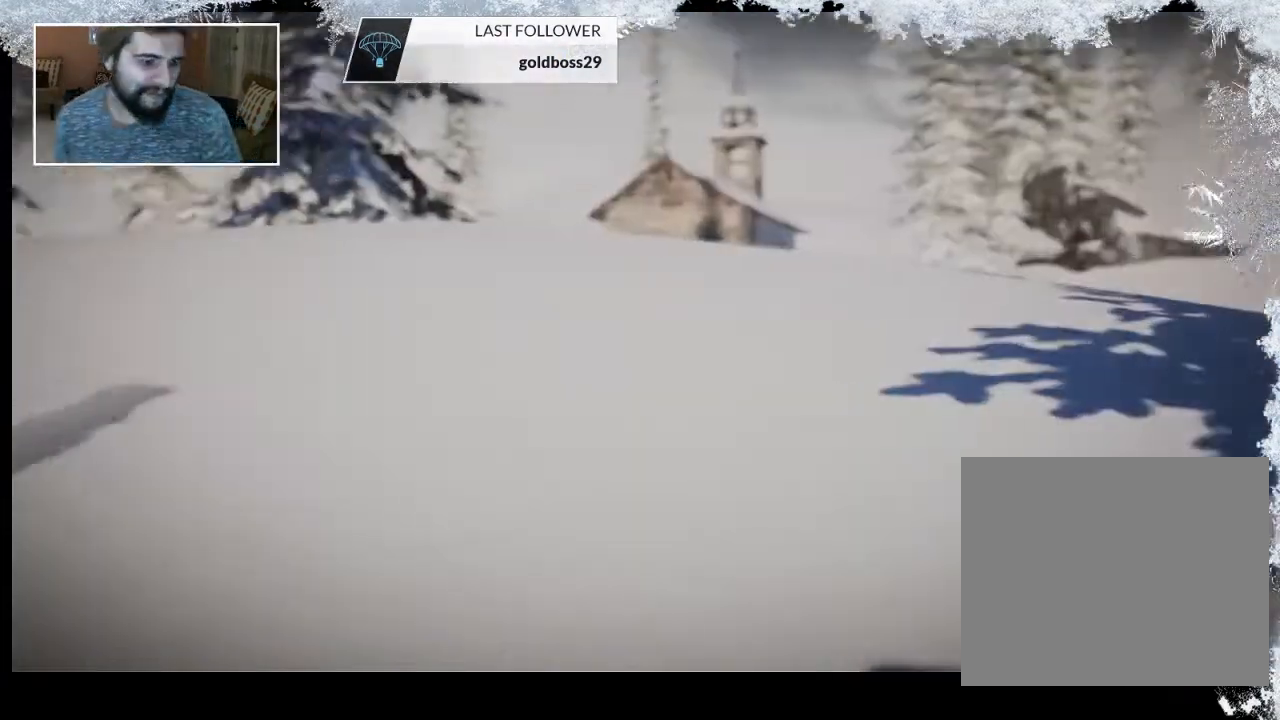
{"buttons": [], "left_stick": "center", "right_stick": "center", "events": []}